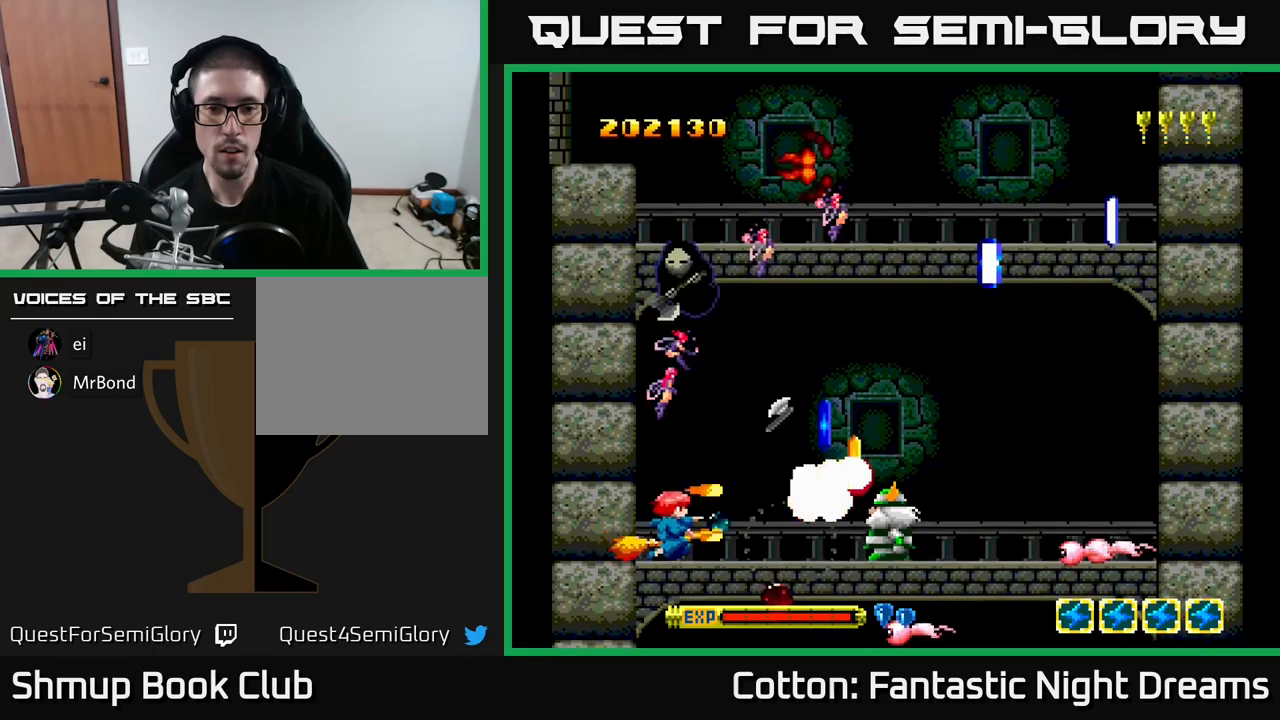
Gameplay with a controller (Xbox layout); each line is a JSON object with the inputs held at the frame after it. "events" lists button and stick changes between this image and that frame as [ms after this image, input, new state], when the widget could be followed in between. Not read: left_stick.
{"buttons": ["B", "Y", "DPAD_UP", "DPAD_RIGHT"], "right_stick": "center", "events": [[16, "DPAD_RIGHT", "down"], [183, "DPAD_DOWN", "up"], [233, "DPAD_UP", "down"], [283, "DPAD_RIGHT", "up"], [433, "DPAD_RIGHT", "down"]]}
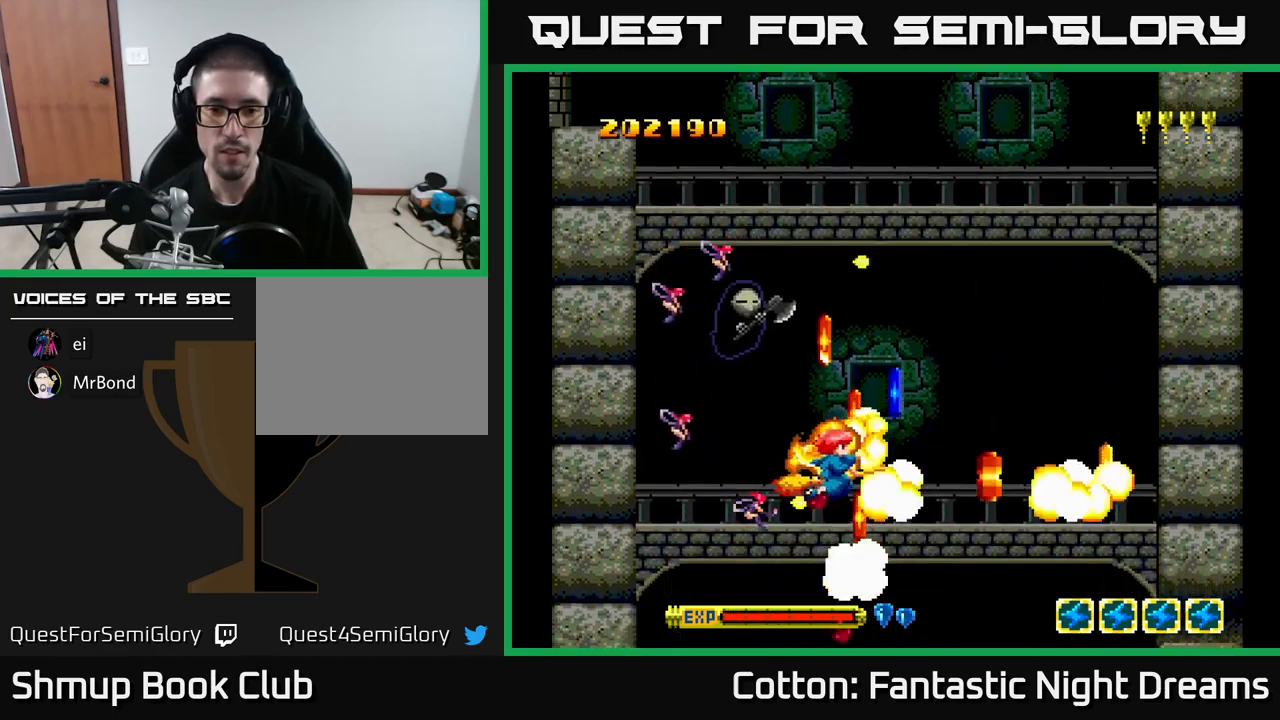
{"buttons": ["DPAD_LEFT"], "right_stick": "center", "events": [[50, "DPAD_UP", "up"], [150, "DPAD_DOWN", "down"], [233, "DPAD_DOWN", "up"], [300, "DPAD_UP", "down"], [400, "DPAD_RIGHT", "up"], [450, "B", "up"], [450, "Y", "up"], [483, "DPAD_LEFT", "down"], [500, "DPAD_UP", "up"]]}
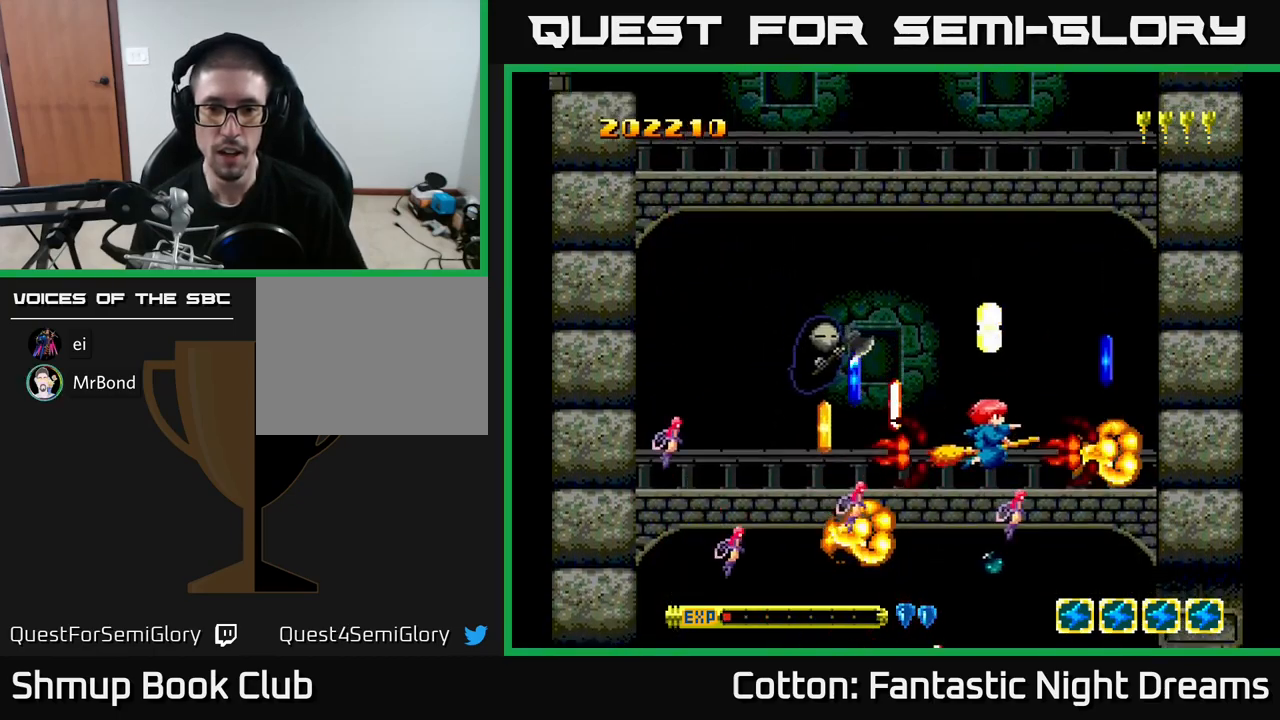
{"buttons": ["B", "Y", "DPAD_RIGHT"], "right_stick": "center", "events": [[33, "DPAD_DOWN", "down"], [116, "Y", "down"], [166, "B", "down"], [250, "DPAD_LEFT", "up"], [266, "DPAD_DOWN", "up"], [266, "DPAD_RIGHT", "down"], [283, "DPAD_UP", "down"], [466, "DPAD_UP", "up"]]}
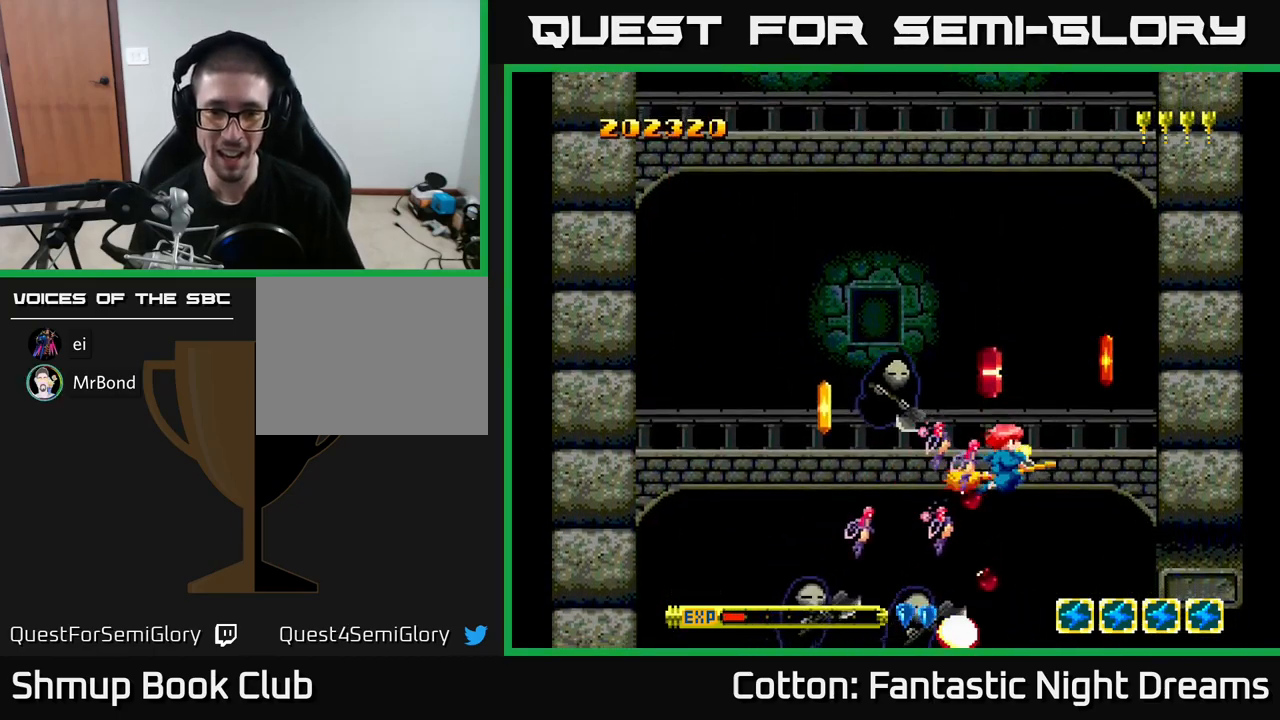
{"buttons": ["B", "Y", "DPAD_UP"], "right_stick": "center"}
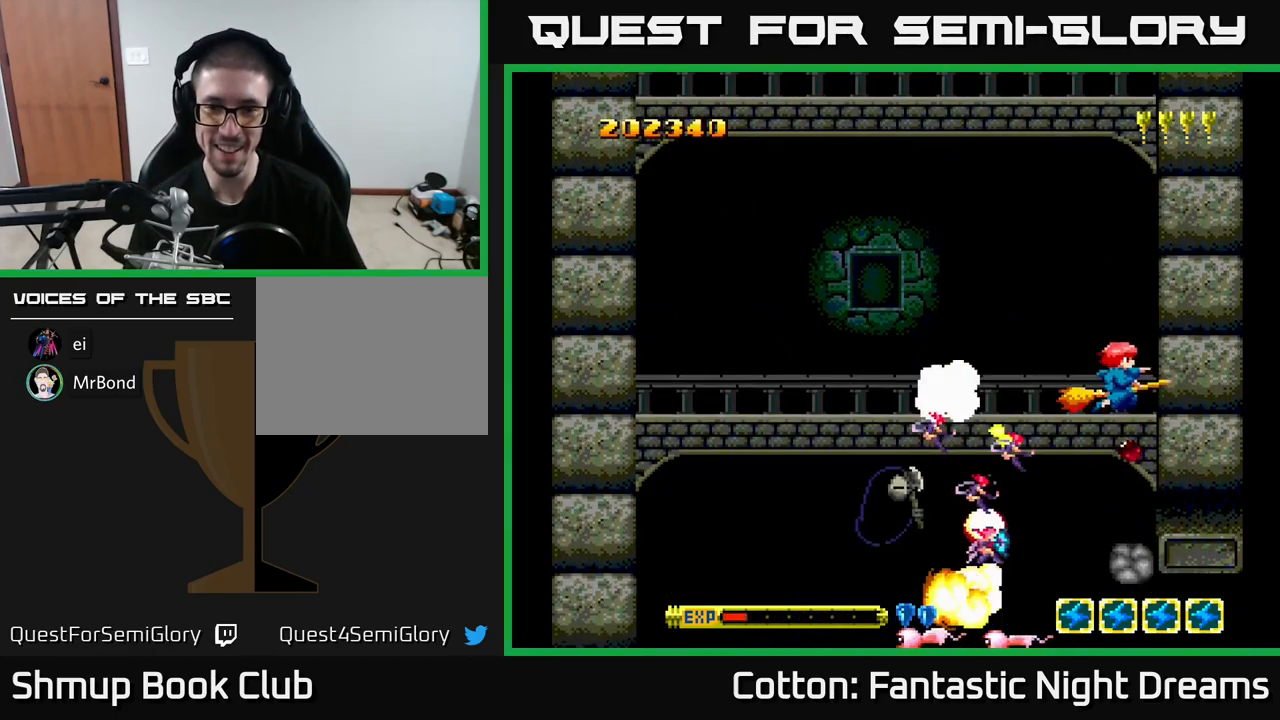
{"buttons": ["B", "Y", "DPAD_LEFT"], "right_stick": "center", "events": [[100, "DPAD_LEFT", "down"], [316, "DPAD_UP", "up"]]}
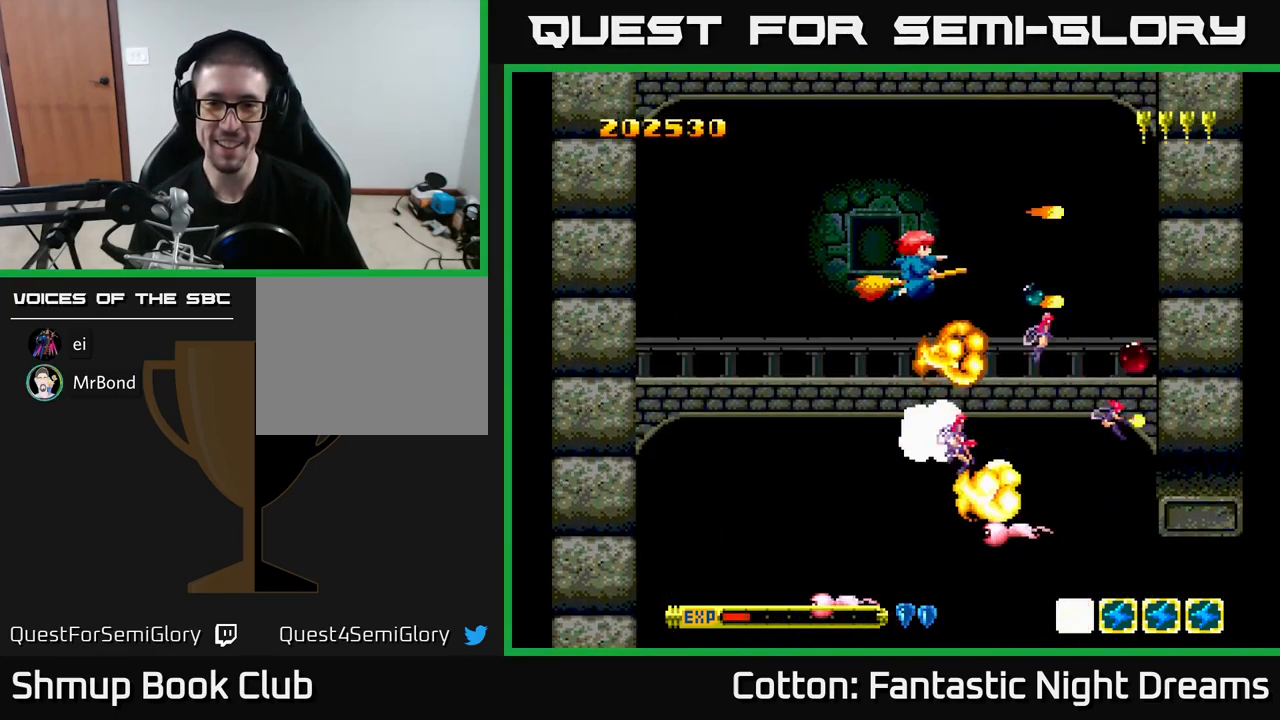
{"buttons": ["B", "Y", "DPAD_DOWN", "DPAD_LEFT"], "right_stick": "center", "events": [[100, "DPAD_DOWN", "down"]]}
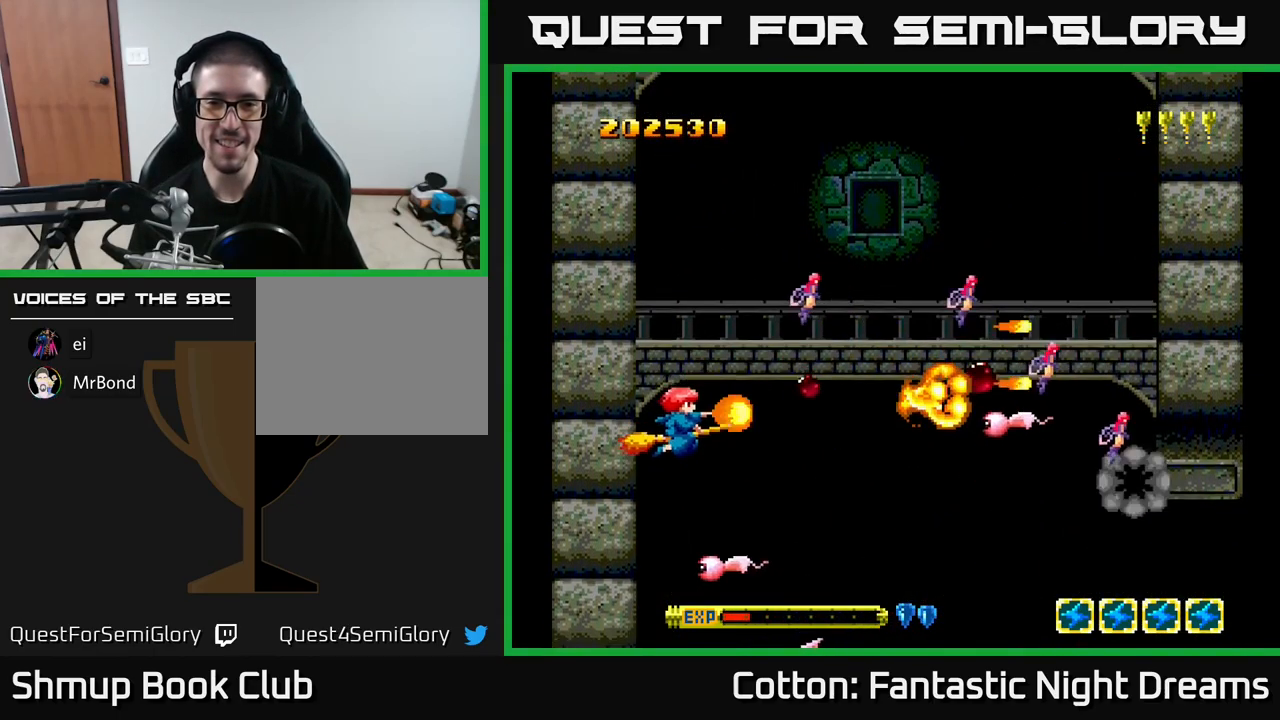
{"buttons": ["B", "Y"], "right_stick": "center", "events": [[100, "DPAD_DOWN", "up"], [150, "DPAD_UP", "down"], [216, "DPAD_LEFT", "up"], [366, "DPAD_UP", "up"]]}
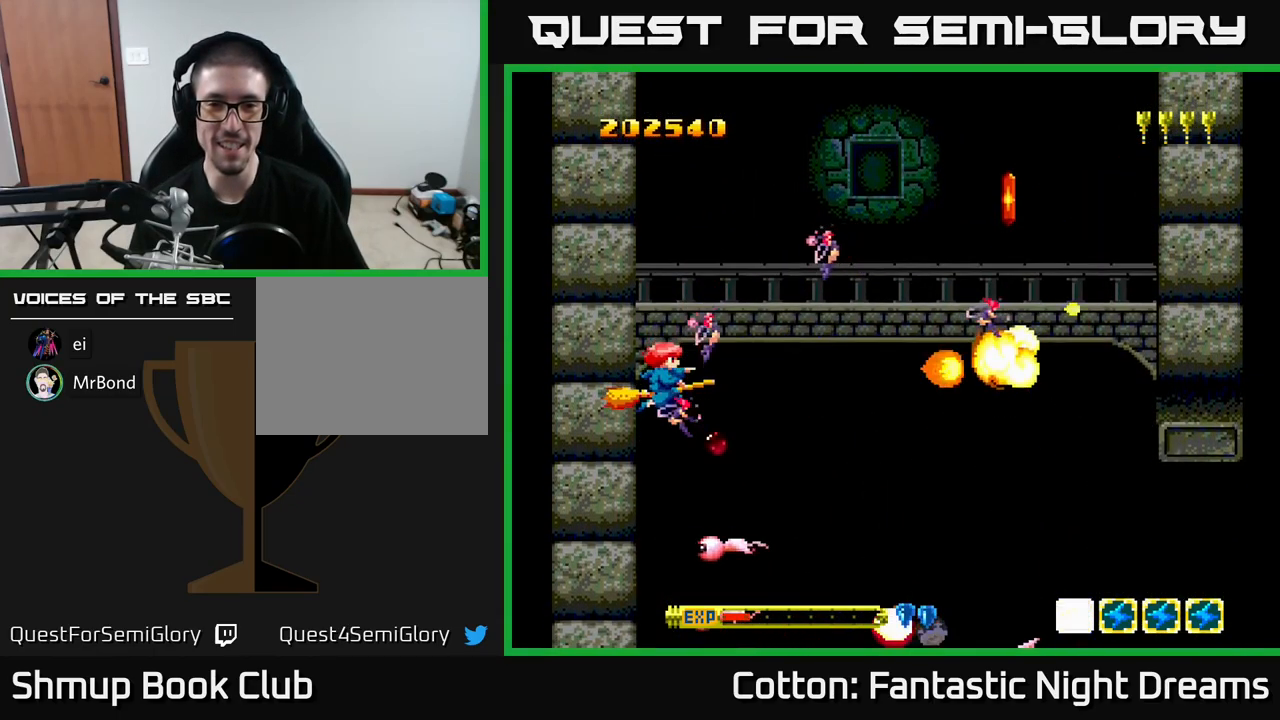
{"buttons": ["B", "Y", "DPAD_LEFT"], "right_stick": "center", "events": [[166, "DPAD_DOWN", "down"], [333, "DPAD_DOWN", "up"], [366, "DPAD_LEFT", "down"]]}
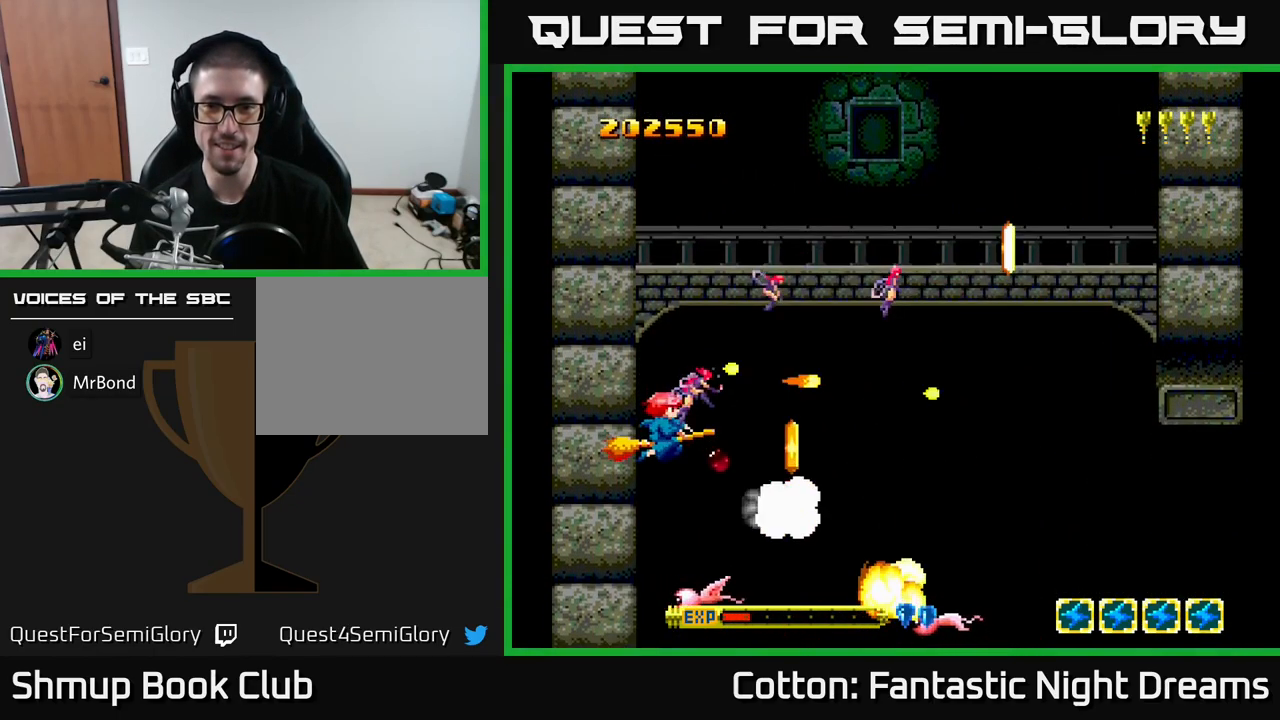
{"buttons": ["B", "Y", "DPAD_RIGHT"], "right_stick": "center", "events": [[16, "DPAD_LEFT", "up"], [250, "DPAD_DOWN", "down"], [416, "DPAD_DOWN", "up"], [450, "DPAD_RIGHT", "down"]]}
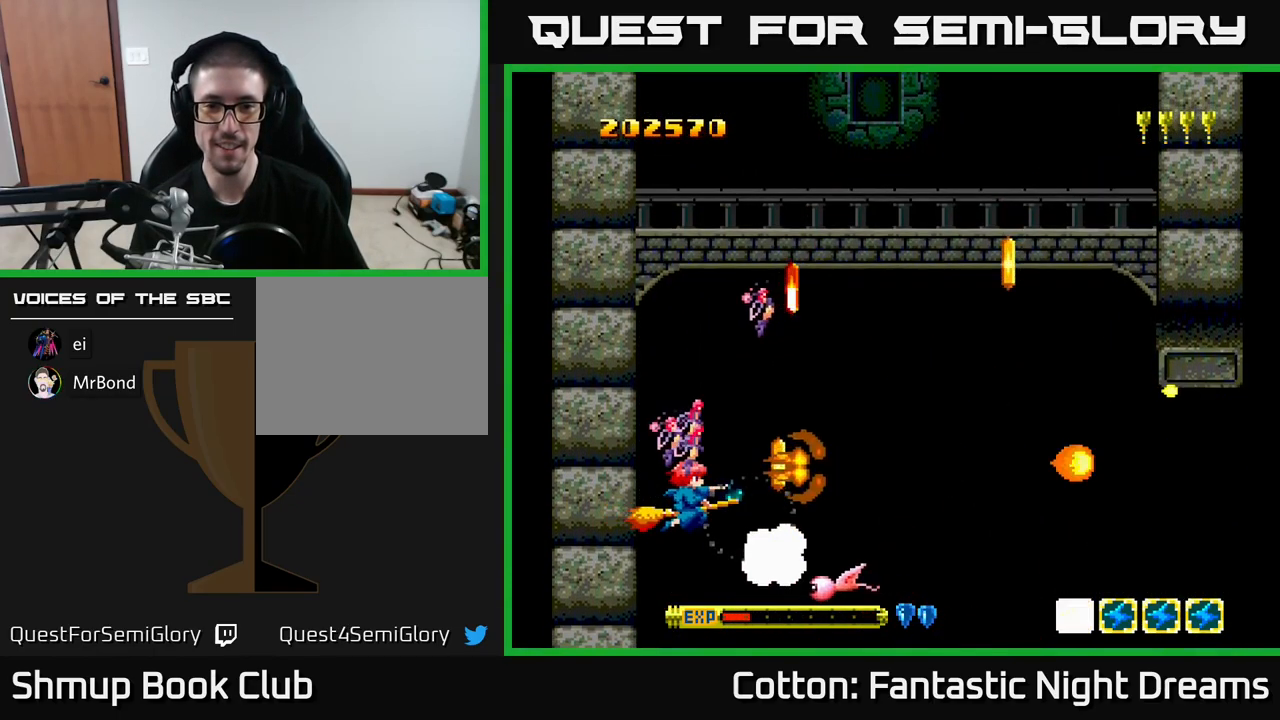
{"buttons": ["DPAD_UP"], "right_stick": "center", "events": [[16, "DPAD_RIGHT", "up"], [16, "DPAD_UP", "down"], [166, "DPAD_RIGHT", "down"], [183, "DPAD_UP", "up"], [216, "Y", "up"], [233, "B", "up"], [233, "DPAD_UP", "down"], [350, "DPAD_RIGHT", "up"]]}
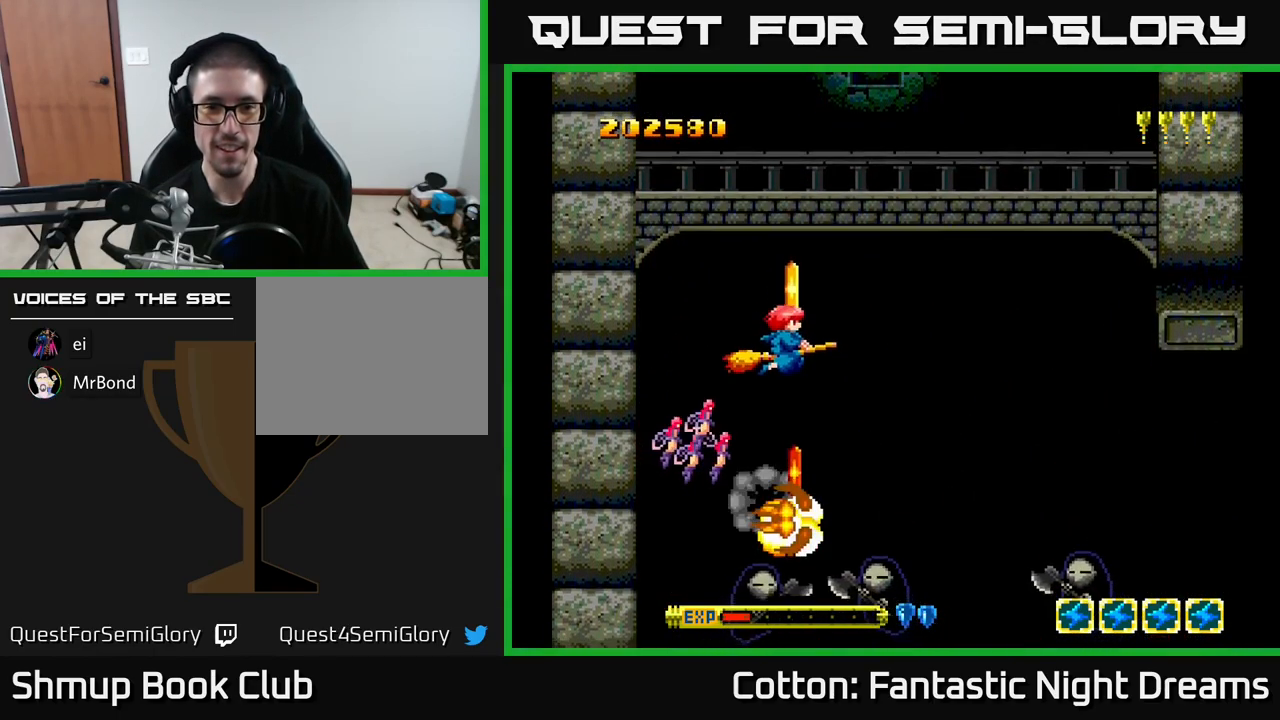
{"buttons": ["B", "Y", "DPAD_DOWN", "DPAD_LEFT"], "right_stick": "center", "events": [[83, "B", "down"], [83, "Y", "down"], [167, "DPAD_LEFT", "down"], [167, "DPAD_UP", "up"], [217, "DPAD_DOWN", "down"]]}
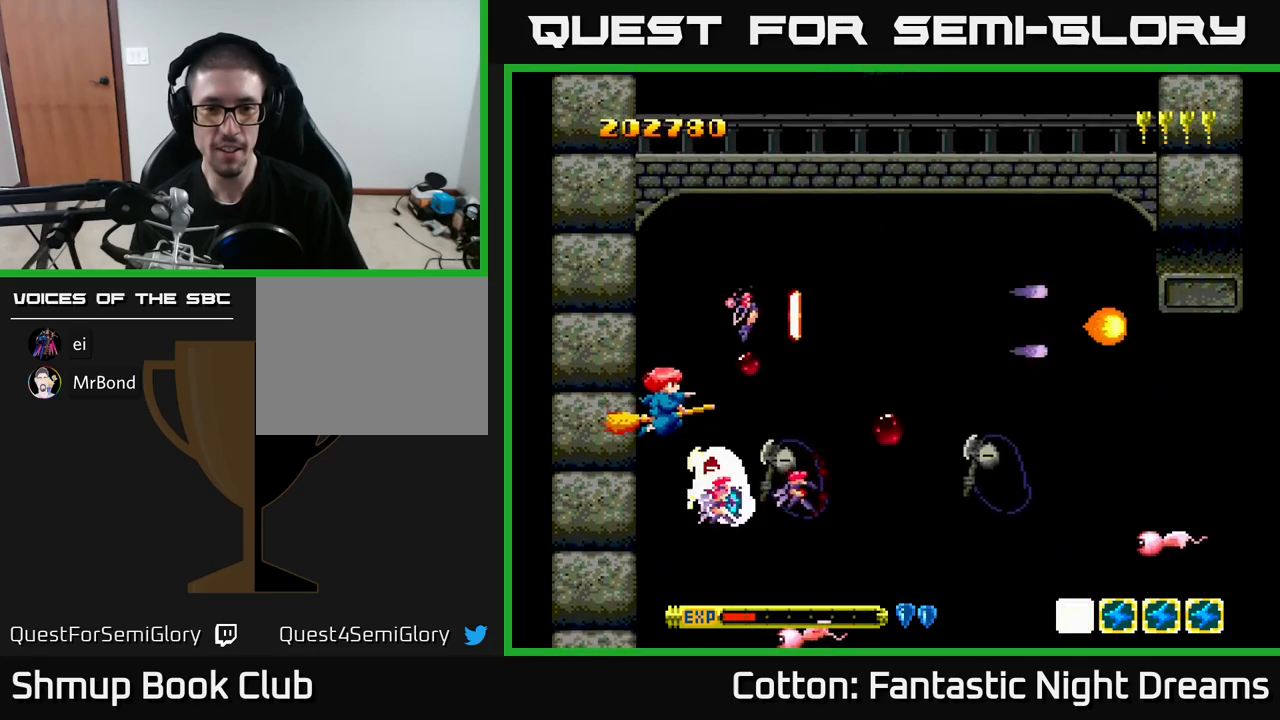
{"buttons": ["B", "Y", "DPAD_RIGHT"], "right_stick": "center", "events": [[100, "DPAD_DOWN", "up"], [133, "DPAD_UP", "down"], [183, "DPAD_LEFT", "up"], [333, "DPAD_UP", "up"], [383, "DPAD_DOWN", "down"], [450, "DPAD_RIGHT", "down"], [500, "DPAD_DOWN", "up"]]}
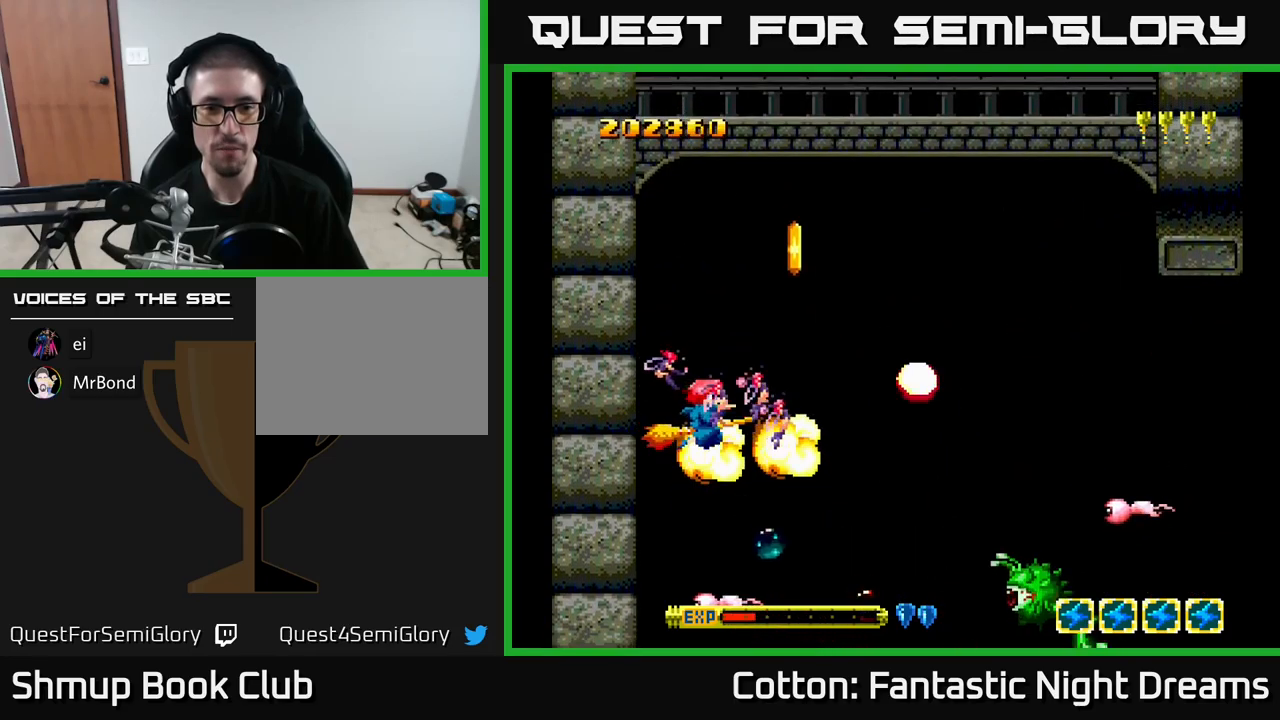
{"buttons": ["B", "Y", "DPAD_LEFT"], "right_stick": "center", "events": [[217, "DPAD_UP", "down"], [317, "B", "up"], [317, "DPAD_RIGHT", "up"], [317, "Y", "up"], [350, "DPAD_LEFT", "down"], [417, "Y", "down"], [450, "B", "down"], [467, "DPAD_UP", "up"]]}
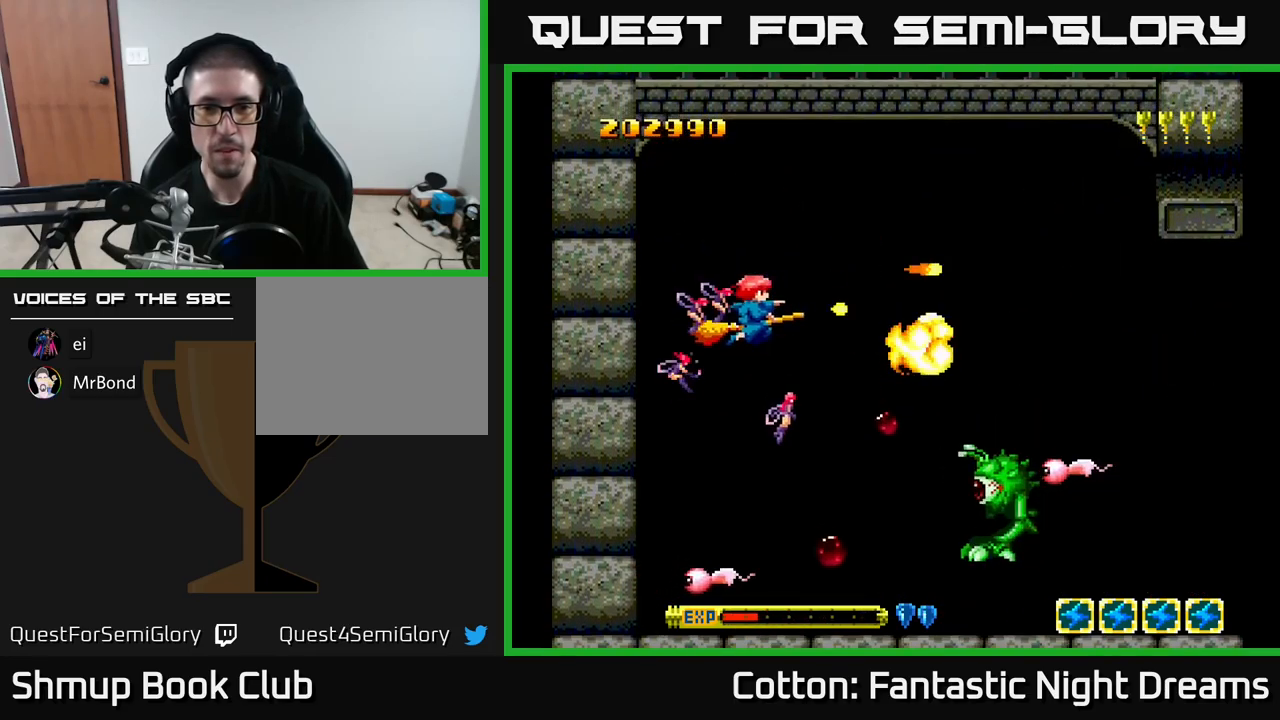
{"buttons": ["B", "Y", "DPAD_DOWN"], "right_stick": "center", "events": [[117, "DPAD_DOWN", "down"], [150, "DPAD_LEFT", "up"], [383, "DPAD_RIGHT", "down"], [483, "DPAD_RIGHT", "up"]]}
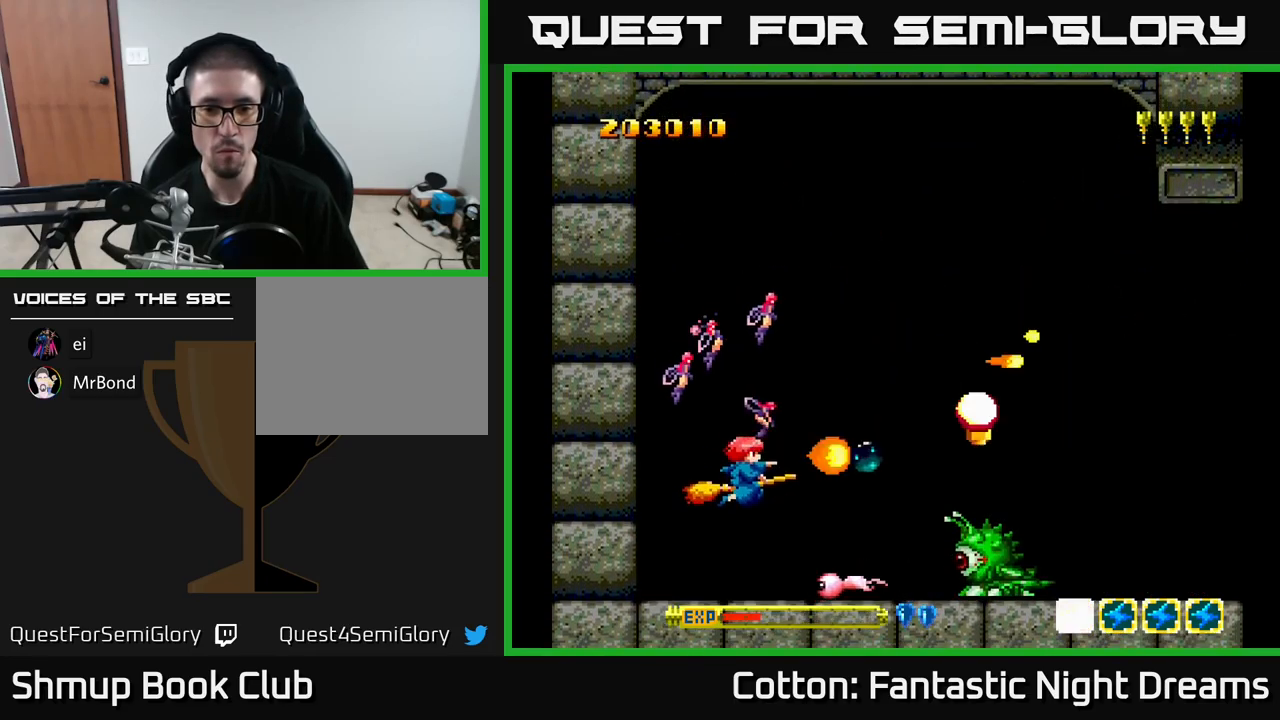
{"buttons": ["B", "Y"], "right_stick": "center", "events": [[133, "DPAD_DOWN", "up"], [300, "DPAD_RIGHT", "down"], [417, "DPAD_RIGHT", "up"]]}
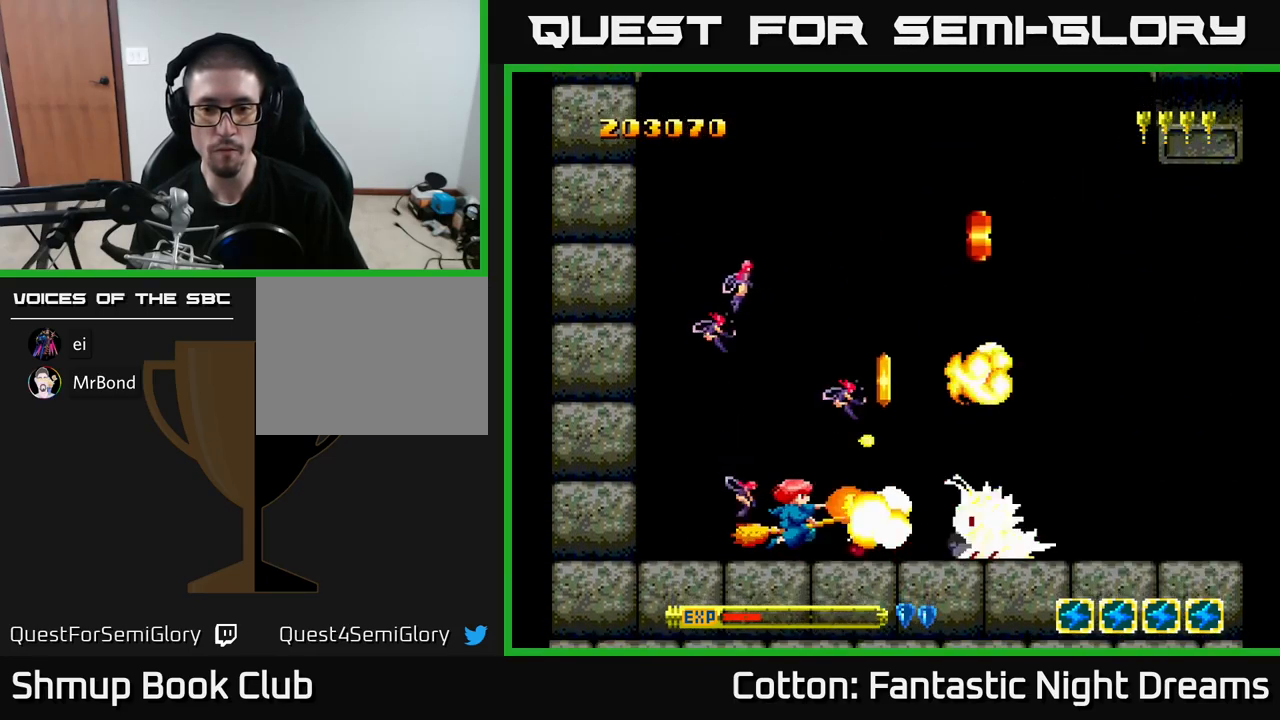
{"buttons": ["B", "Y", "DPAD_UP", "DPAD_LEFT"], "right_stick": "center", "events": [[133, "DPAD_RIGHT", "down"], [167, "DPAD_UP", "down"], [300, "DPAD_RIGHT", "up"], [383, "DPAD_LEFT", "down"]]}
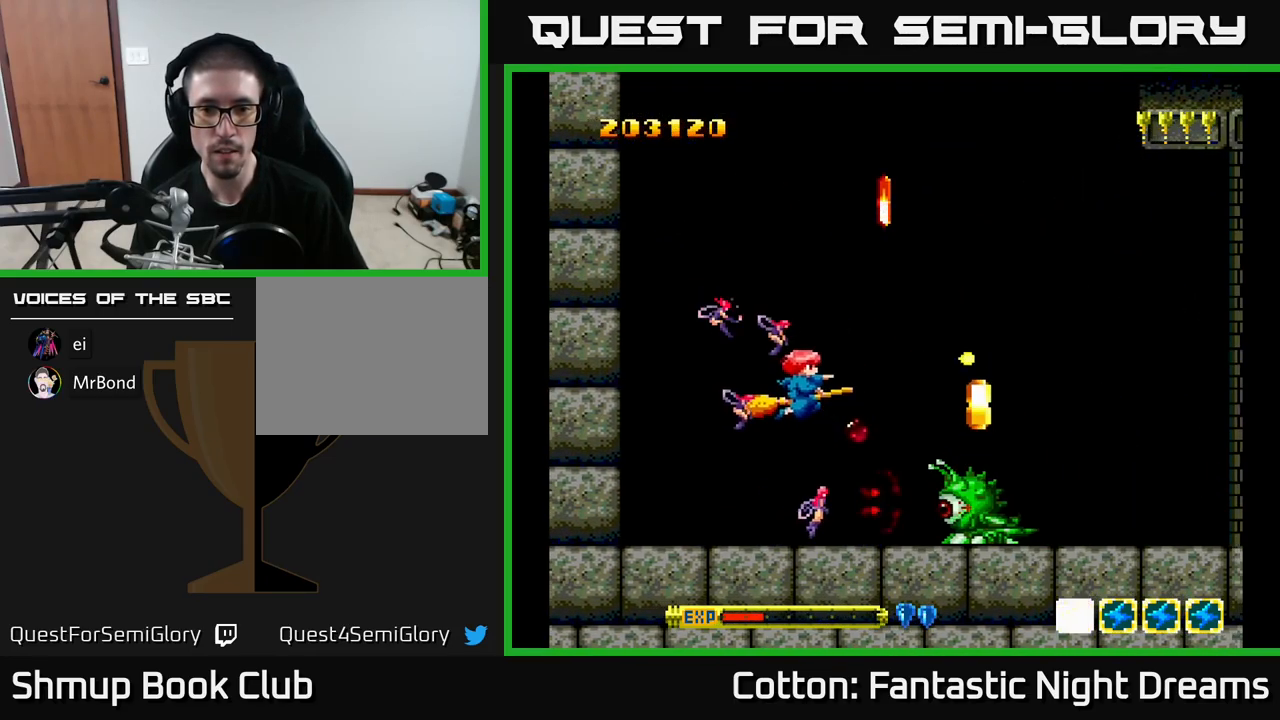
{"buttons": ["Y", "DPAD_LEFT"], "right_stick": "center", "events": [[33, "DPAD_LEFT", "up"], [183, "Y", "up"], [200, "B", "up"], [217, "DPAD_UP", "up"], [333, "DPAD_RIGHT", "down"], [400, "DPAD_RIGHT", "up"], [417, "Y", "down"], [450, "DPAD_LEFT", "down"]]}
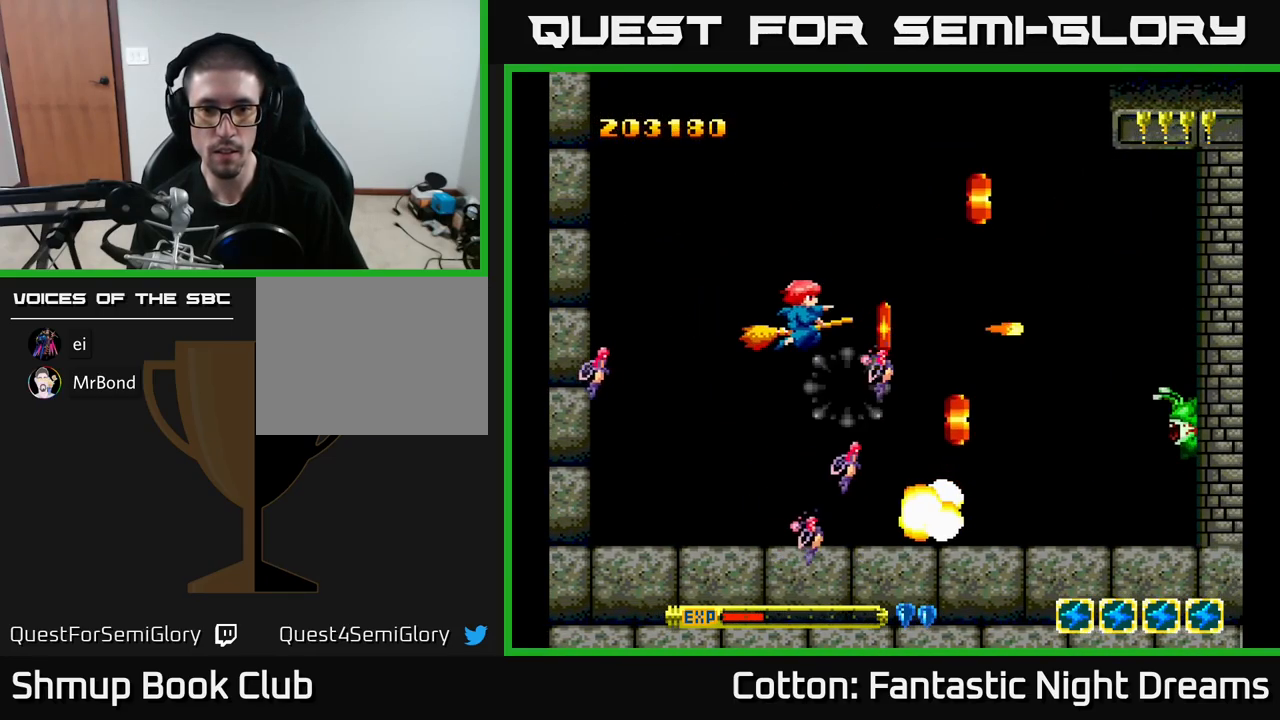
{"buttons": [], "right_stick": "center", "events": [[67, "Y", "up"], [133, "DPAD_LEFT", "up"], [383, "DPAD_RIGHT", "down"], [500, "DPAD_RIGHT", "up"]]}
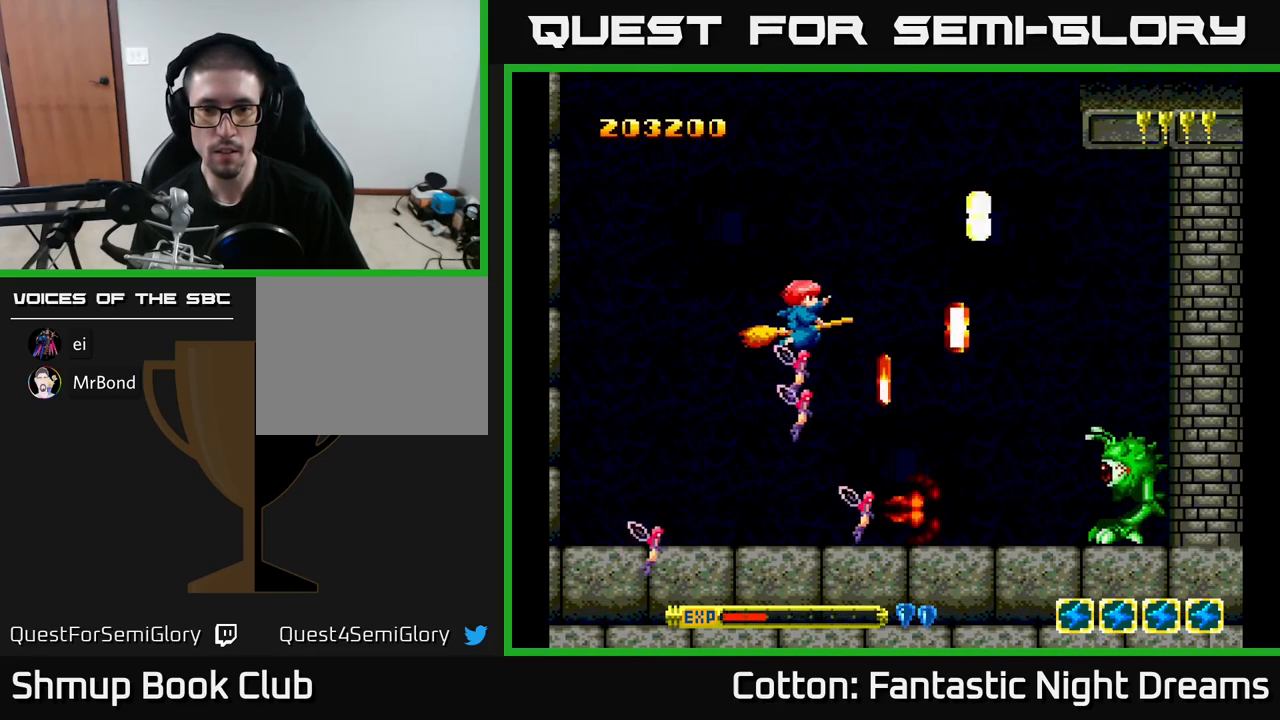
{"buttons": ["B"], "right_stick": "center", "events": [[233, "DPAD_RIGHT", "down"], [283, "DPAD_DOWN", "down"], [300, "DPAD_RIGHT", "up"], [367, "B", "down"], [483, "DPAD_DOWN", "up"]]}
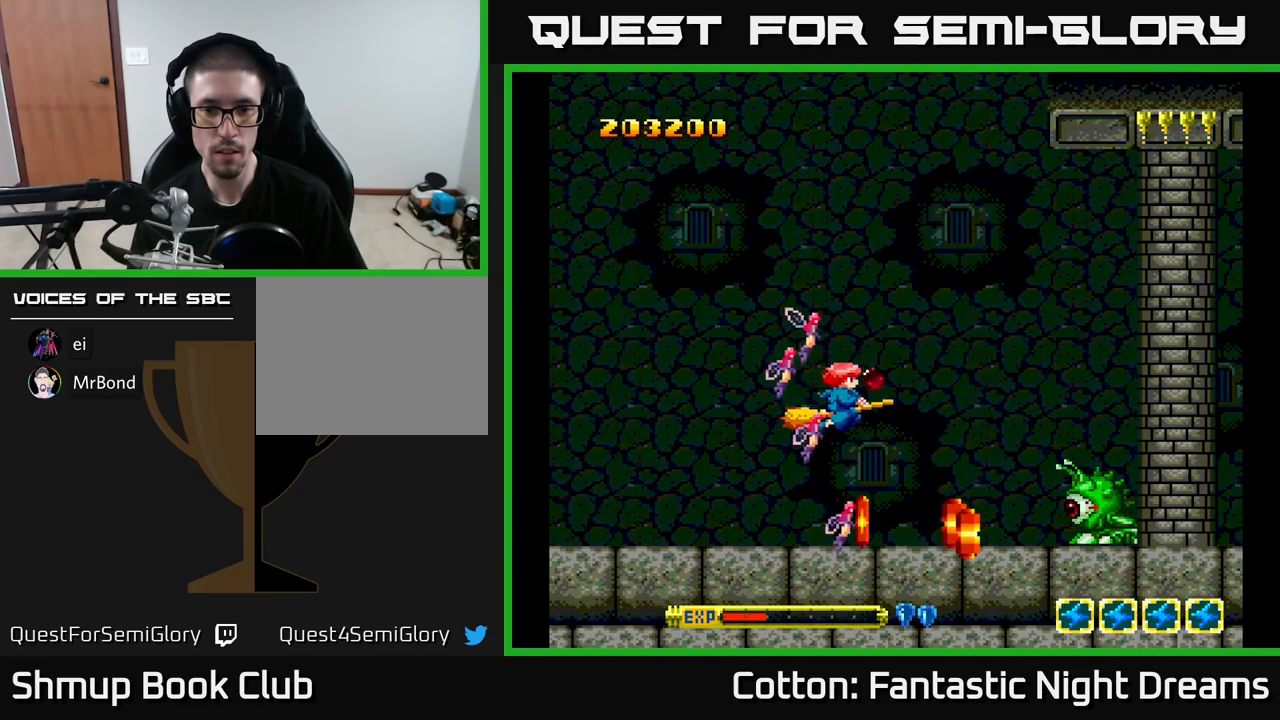
{"buttons": ["B", "Y"], "right_stick": "center", "events": [[83, "DPAD_UP", "down"], [100, "DPAD_RIGHT", "down"], [183, "Y", "down"], [333, "DPAD_UP", "up"], [367, "DPAD_DOWN", "down"], [367, "DPAD_RIGHT", "up"], [433, "DPAD_DOWN", "up"]]}
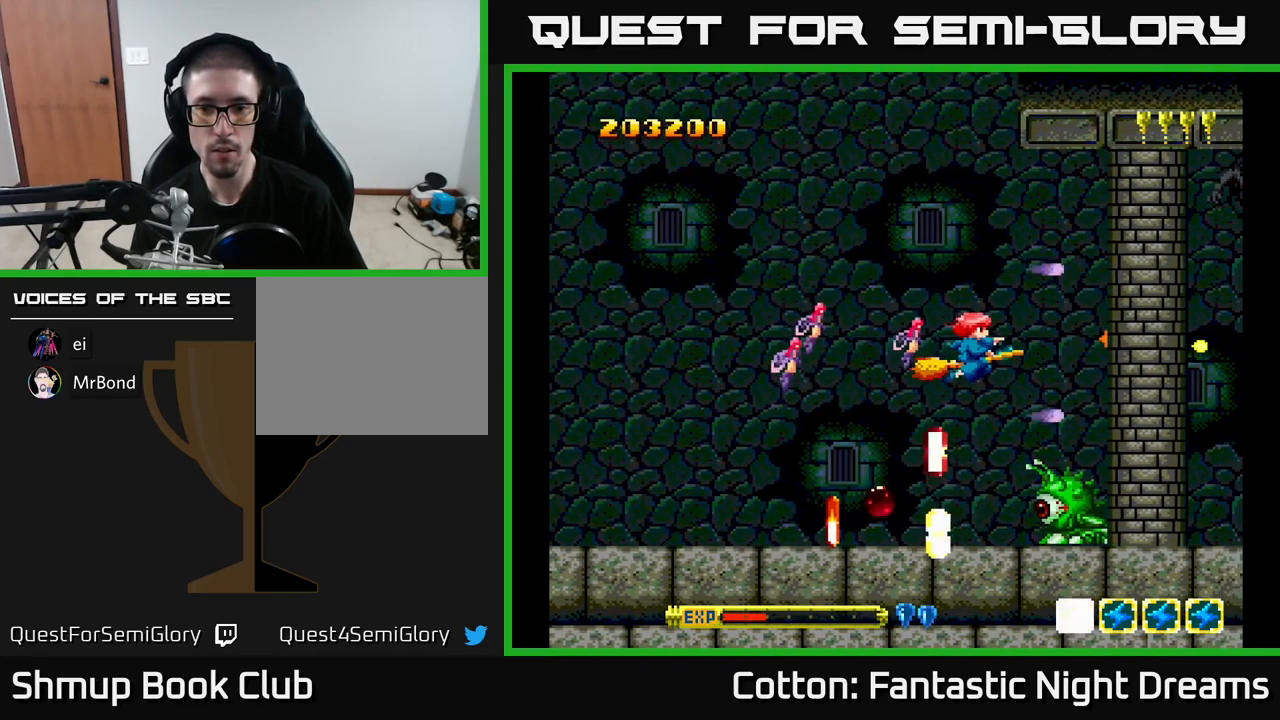
{"buttons": ["B"], "right_stick": "center", "events": [[67, "DPAD_LEFT", "down"], [167, "DPAD_LEFT", "up"], [167, "Y", "up"]]}
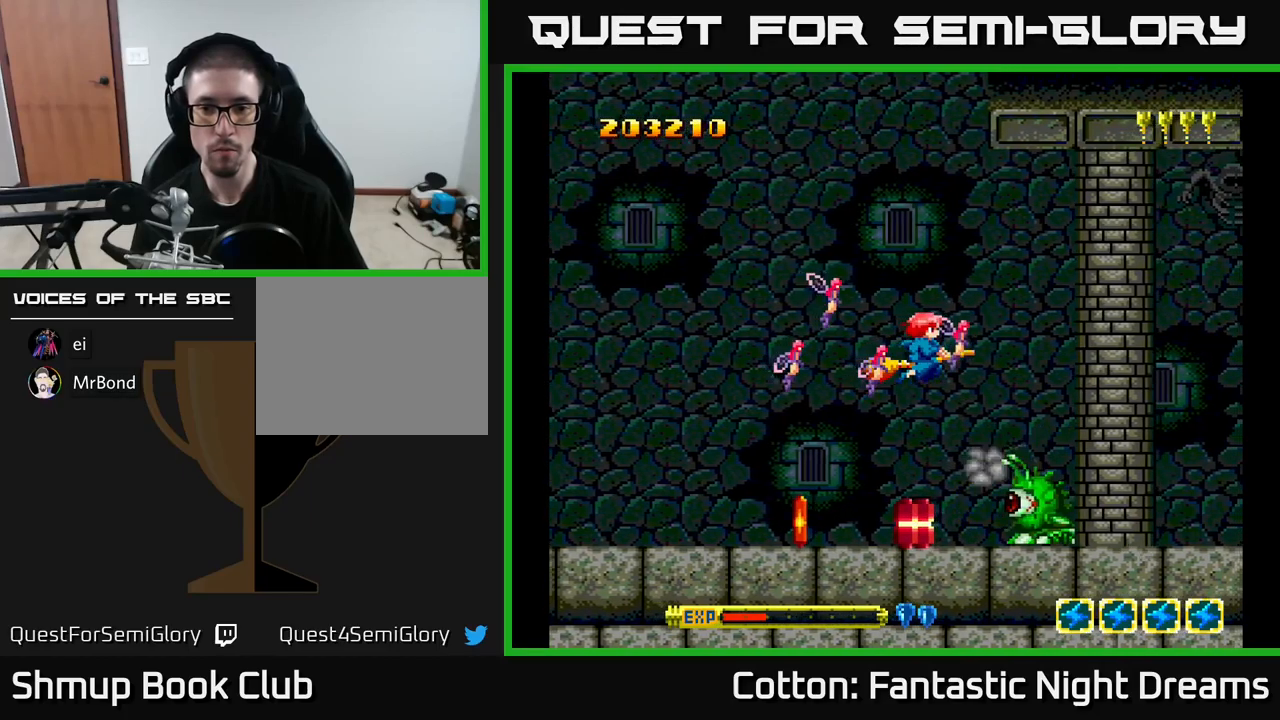
{"buttons": ["B"], "right_stick": "center", "events": [[250, "DPAD_LEFT", "down"], [317, "DPAD_LEFT", "up"]]}
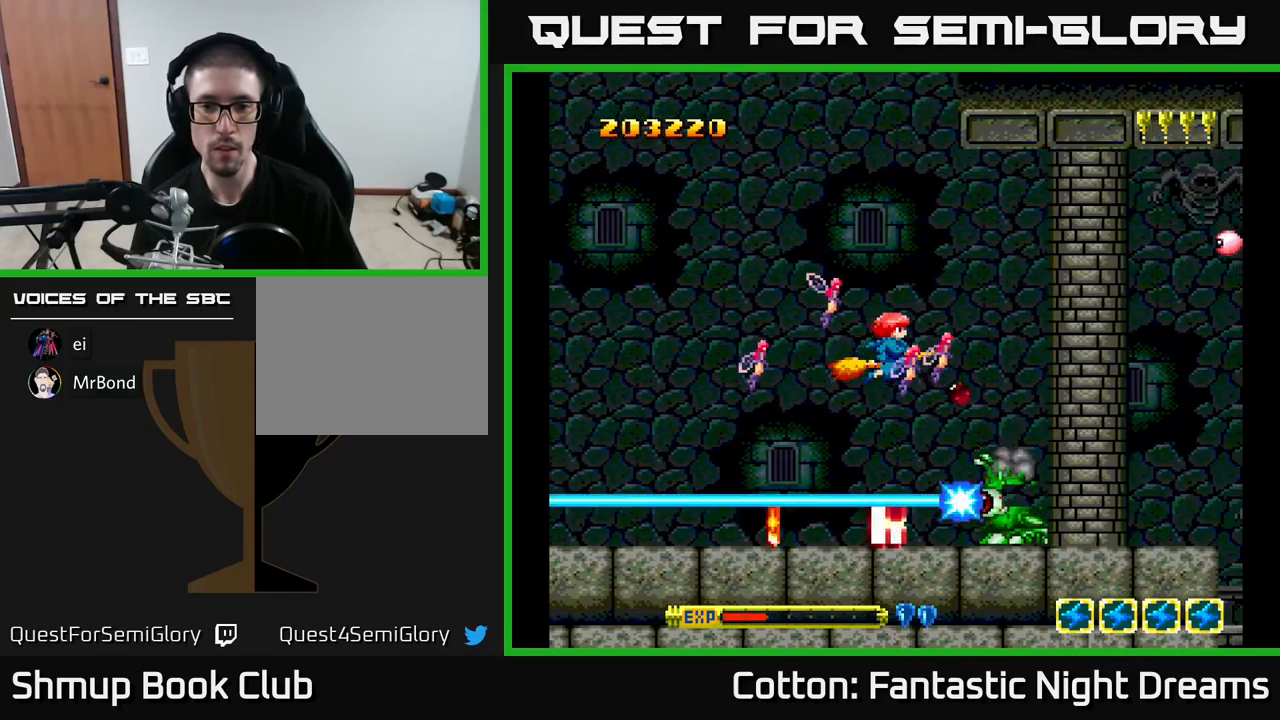
{"buttons": ["B"], "right_stick": "center", "events": [[84, "DPAD_LEFT", "down"], [150, "DPAD_LEFT", "up"], [434, "DPAD_LEFT", "down"], [500, "DPAD_LEFT", "up"]]}
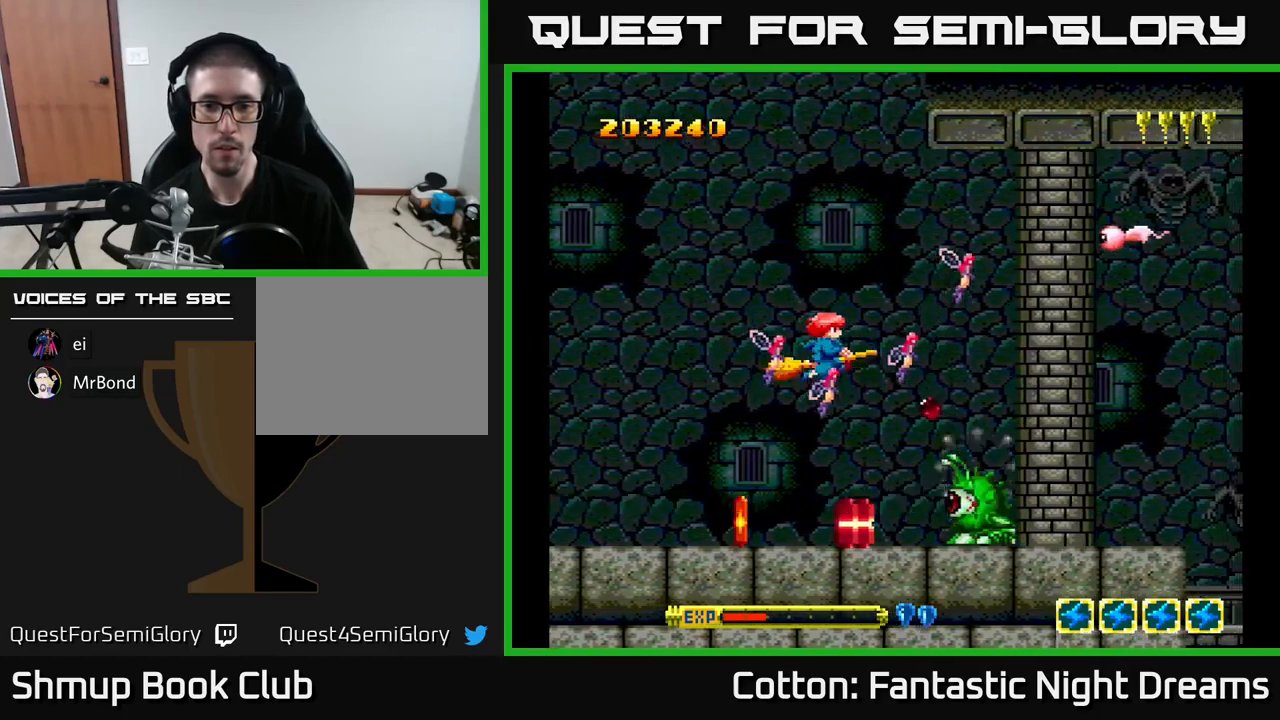
{"buttons": ["B"], "right_stick": "center", "events": []}
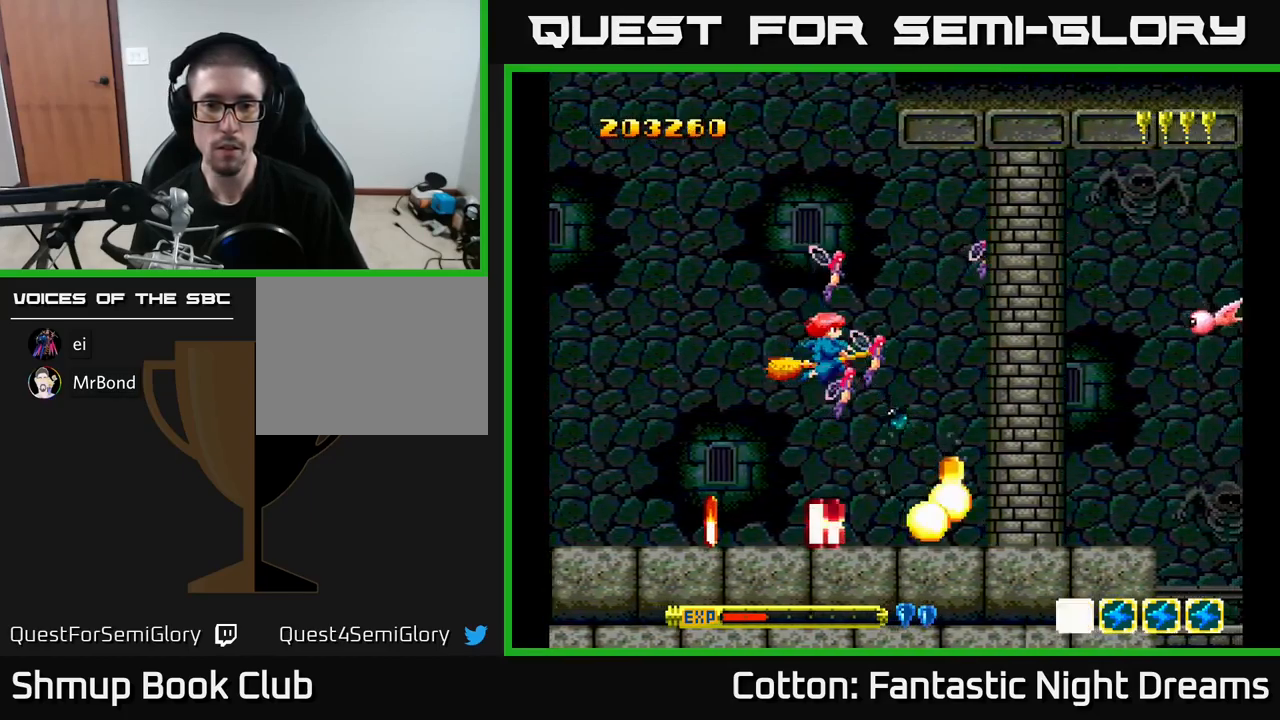
{"buttons": ["DPAD_LEFT"], "right_stick": "center", "events": [[84, "DPAD_UP", "down"], [217, "DPAD_LEFT", "down"], [250, "B", "up"], [284, "DPAD_UP", "up"], [300, "DPAD_DOWN", "down"], [367, "DPAD_LEFT", "up"], [467, "DPAD_DOWN", "up"], [484, "DPAD_LEFT", "down"]]}
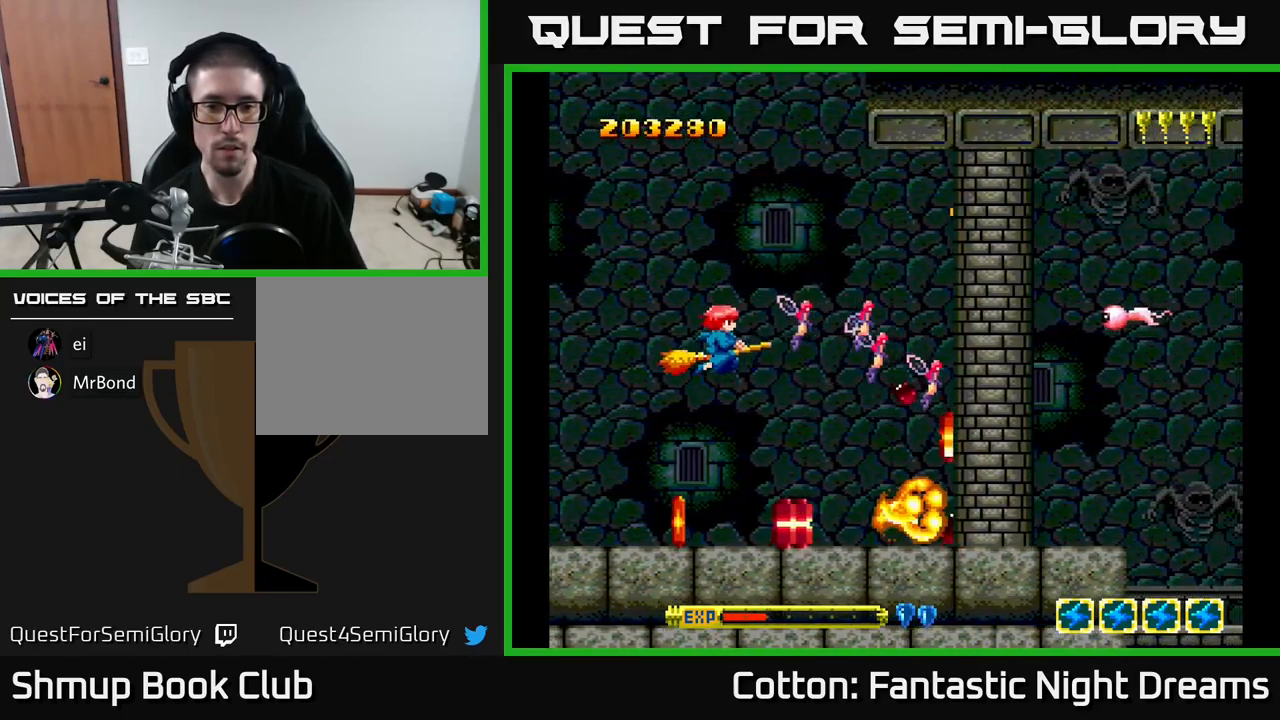
{"buttons": ["DPAD_DOWN", "DPAD_LEFT"], "right_stick": "center", "events": [[200, "DPAD_DOWN", "down"], [250, "DPAD_LEFT", "up"], [350, "DPAD_LEFT", "down"]]}
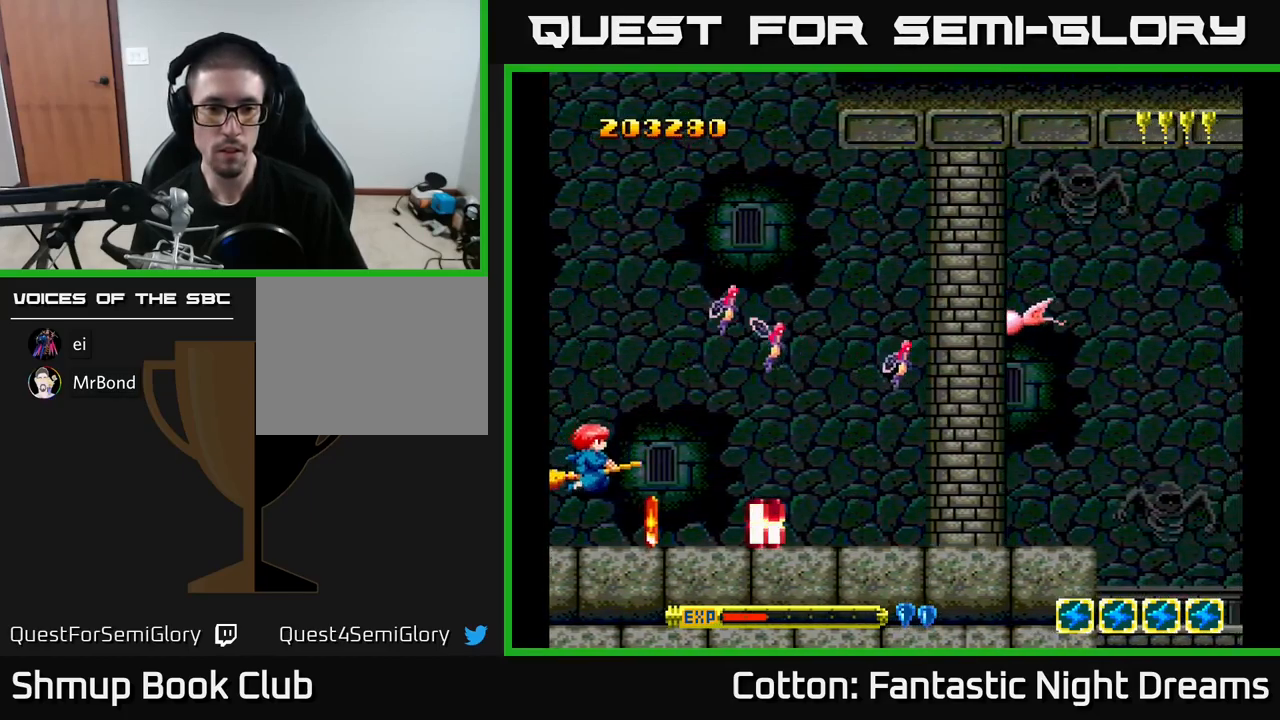
{"buttons": [], "right_stick": "center", "events": [[34, "B", "down"], [67, "DPAD_DOWN", "up"], [67, "DPAD_LEFT", "up"], [84, "B", "up"], [317, "DPAD_UP", "down"], [400, "DPAD_UP", "up"]]}
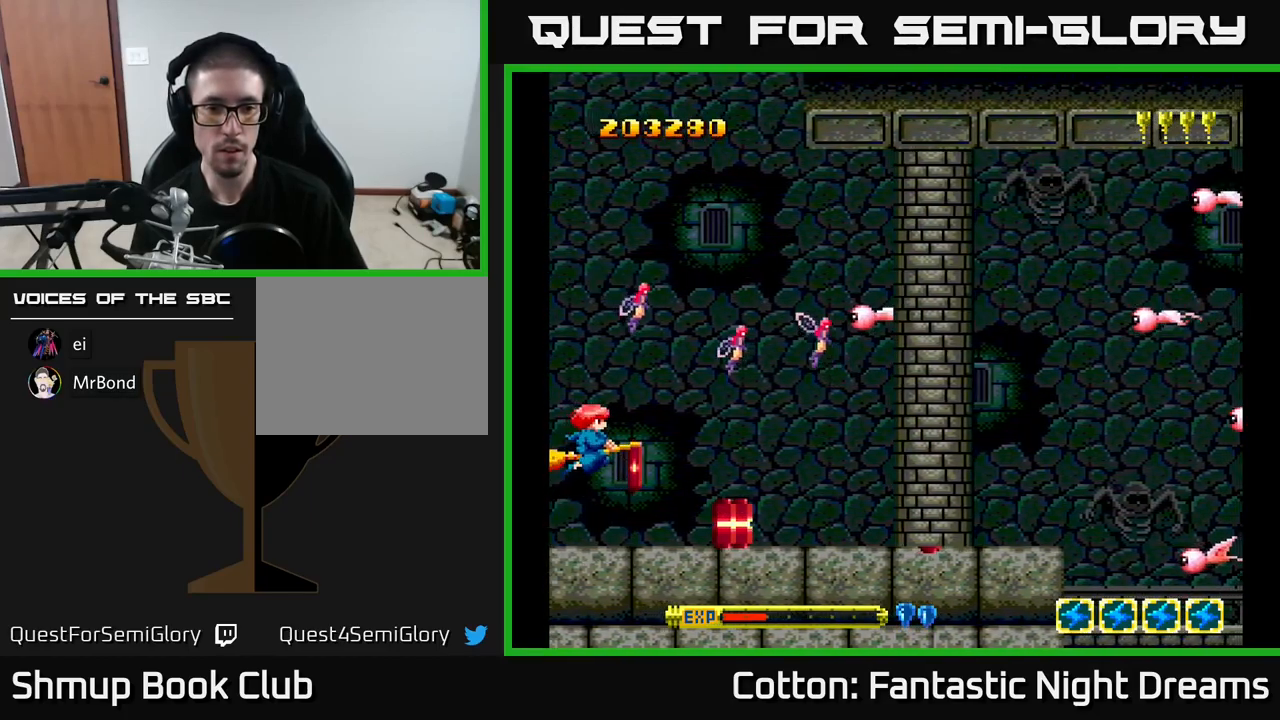
{"buttons": ["DPAD_RIGHT"], "right_stick": "center", "events": [[67, "DPAD_RIGHT", "down"], [100, "DPAD_DOWN", "down"], [317, "DPAD_DOWN", "up"]]}
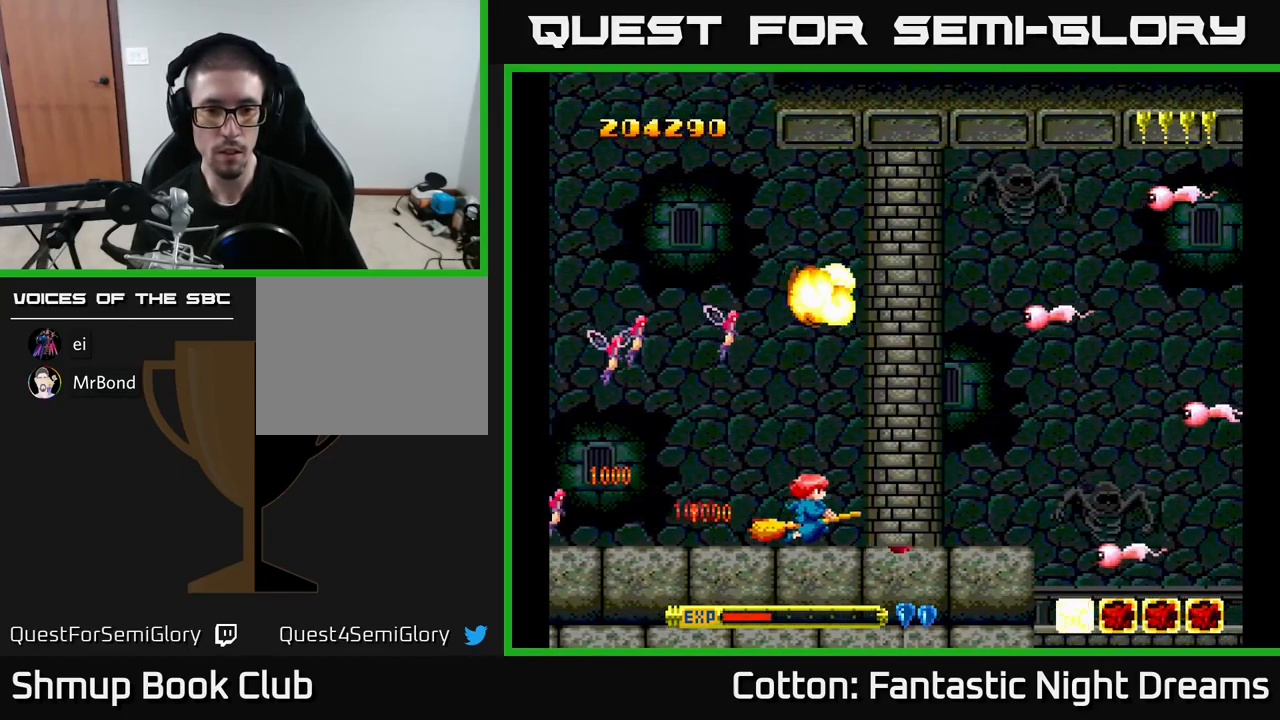
{"buttons": ["B", "Y", "DPAD_UP", "DPAD_LEFT"], "right_stick": "center", "events": [[217, "DPAD_RIGHT", "up"], [234, "DPAD_LEFT", "down"], [234, "DPAD_UP", "down"], [284, "B", "down"], [284, "Y", "down"]]}
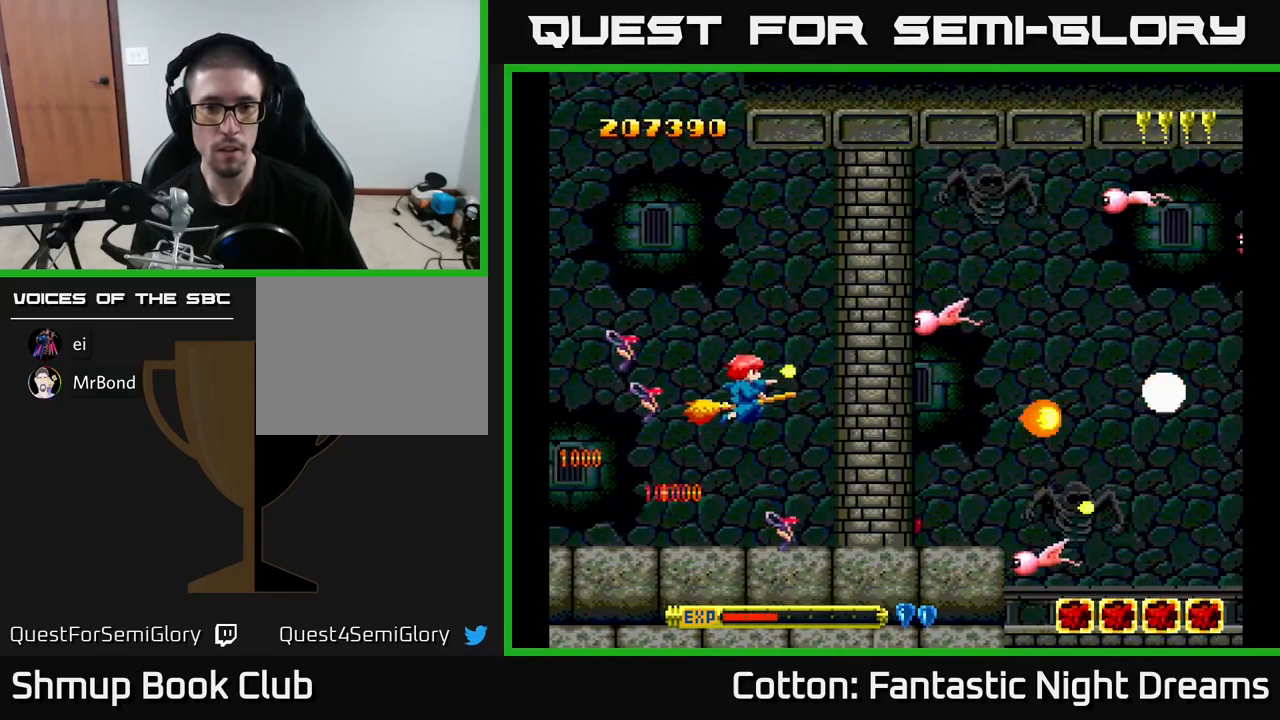
{"buttons": ["B", "Y", "DPAD_UP"], "right_stick": "center", "events": [[184, "DPAD_LEFT", "up"]]}
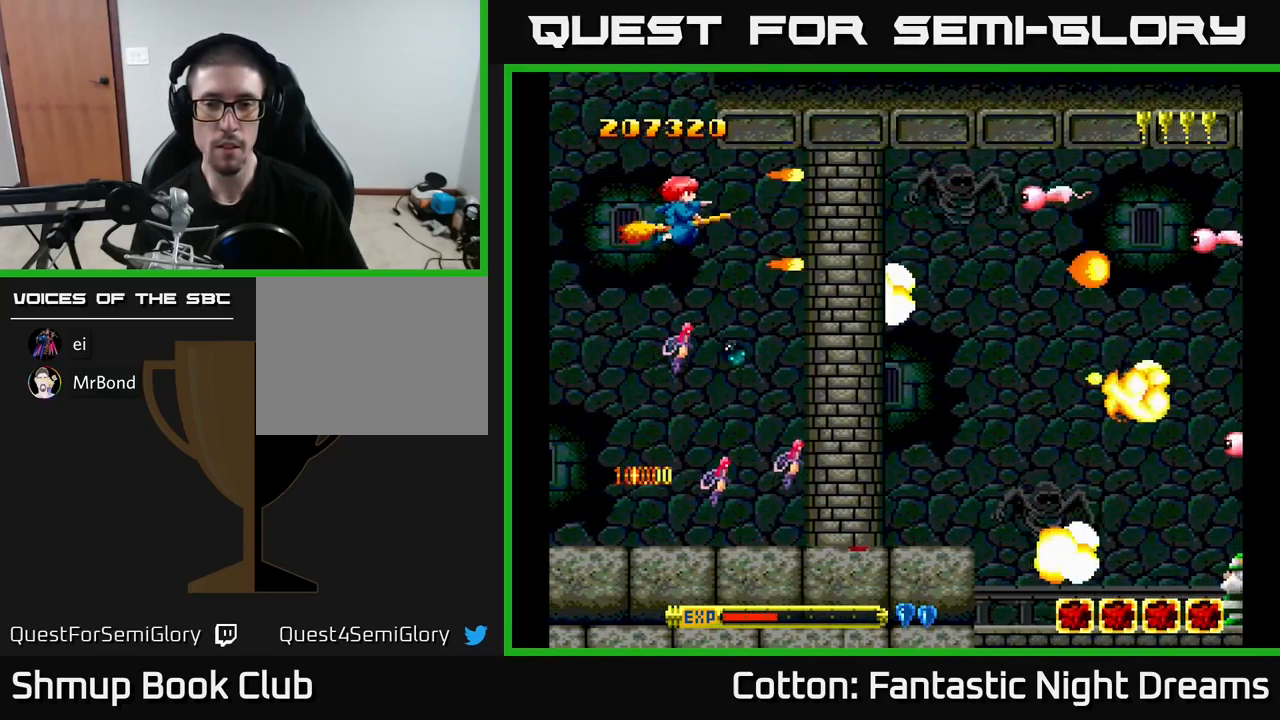
{"buttons": ["B", "Y", "DPAD_DOWN", "DPAD_RIGHT"], "right_stick": "center", "events": [[84, "DPAD_RIGHT", "down"], [84, "DPAD_UP", "up"], [150, "DPAD_DOWN", "down"], [216, "DPAD_RIGHT", "up"], [250, "DPAD_RIGHT", "down"]]}